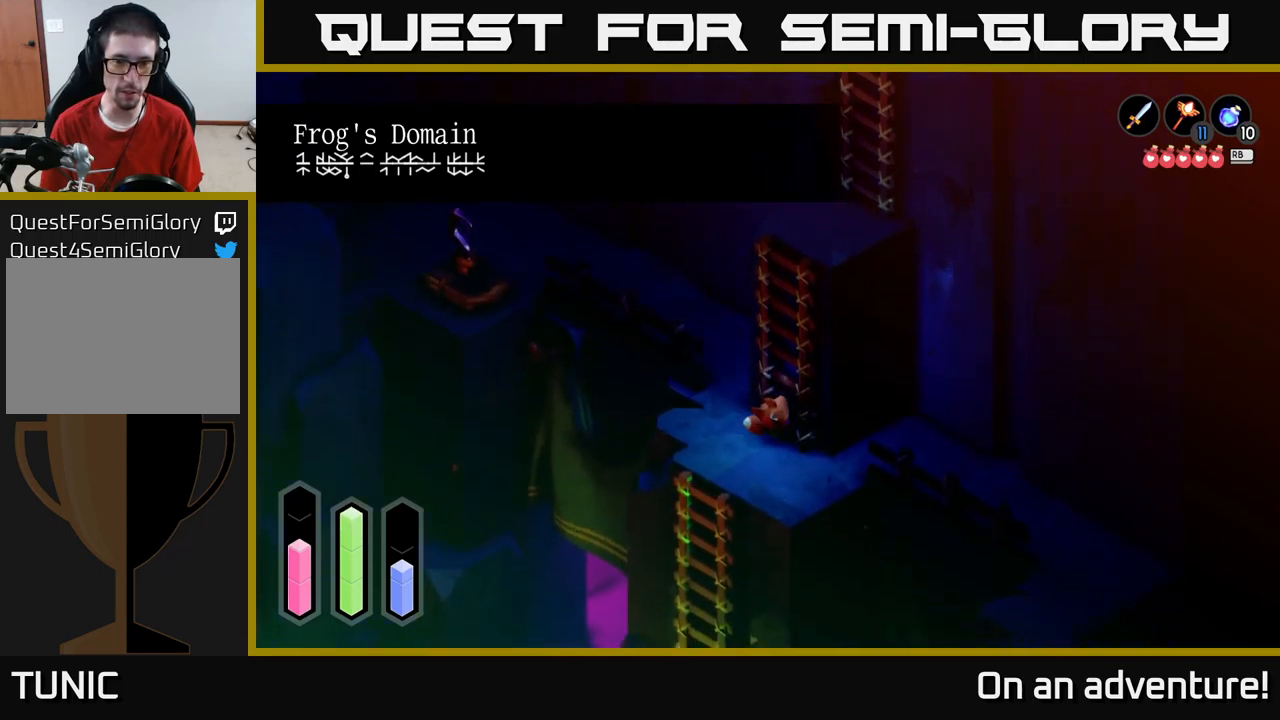
Gameplay with a controller (Xbox layout); each line is a JSON object with the inputs held at the frame after it. "events" lists button and stick changes between this image and that frame as [ms after this image, input, new state], when the widget could be followed in between.
{"buttons": [], "left_stick": "down-left", "right_stick": "center", "events": [[167, "left_stick", "down-left"]]}
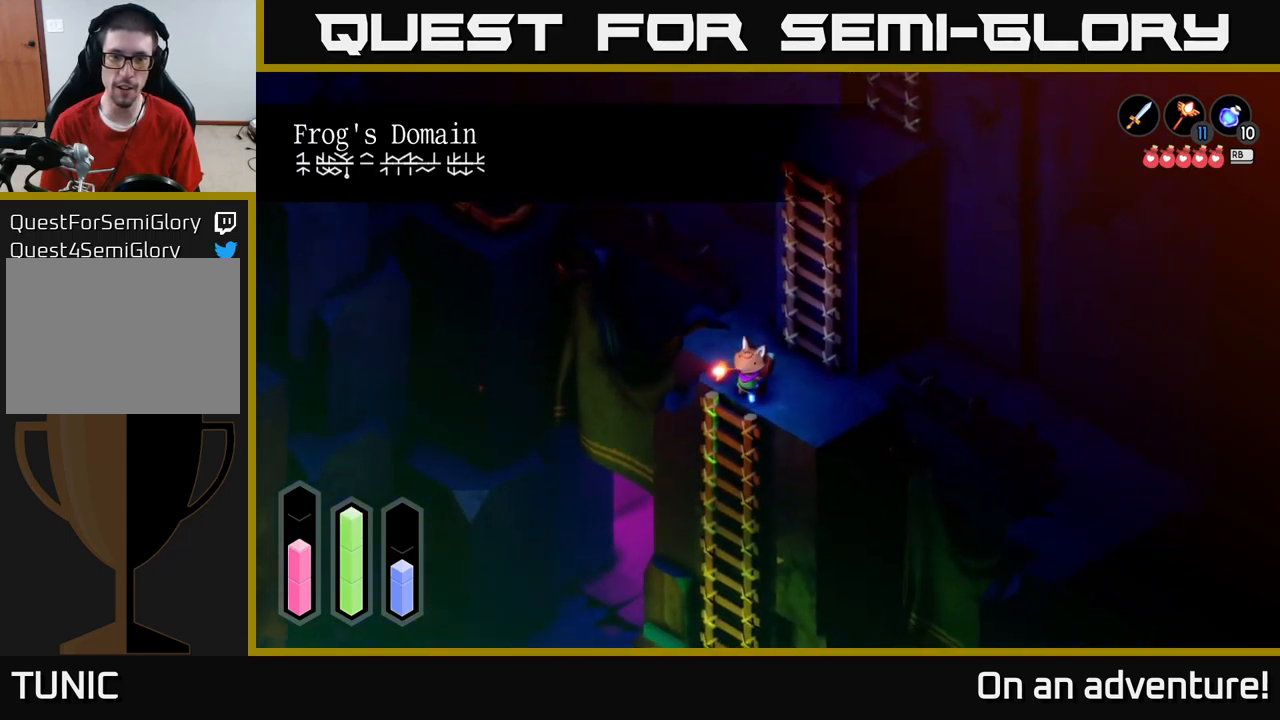
{"buttons": [], "left_stick": "down", "right_stick": "center", "events": [[117, "A", "down"], [250, "left_stick", "center"], [284, "A", "up"], [500, "left_stick", "down"]]}
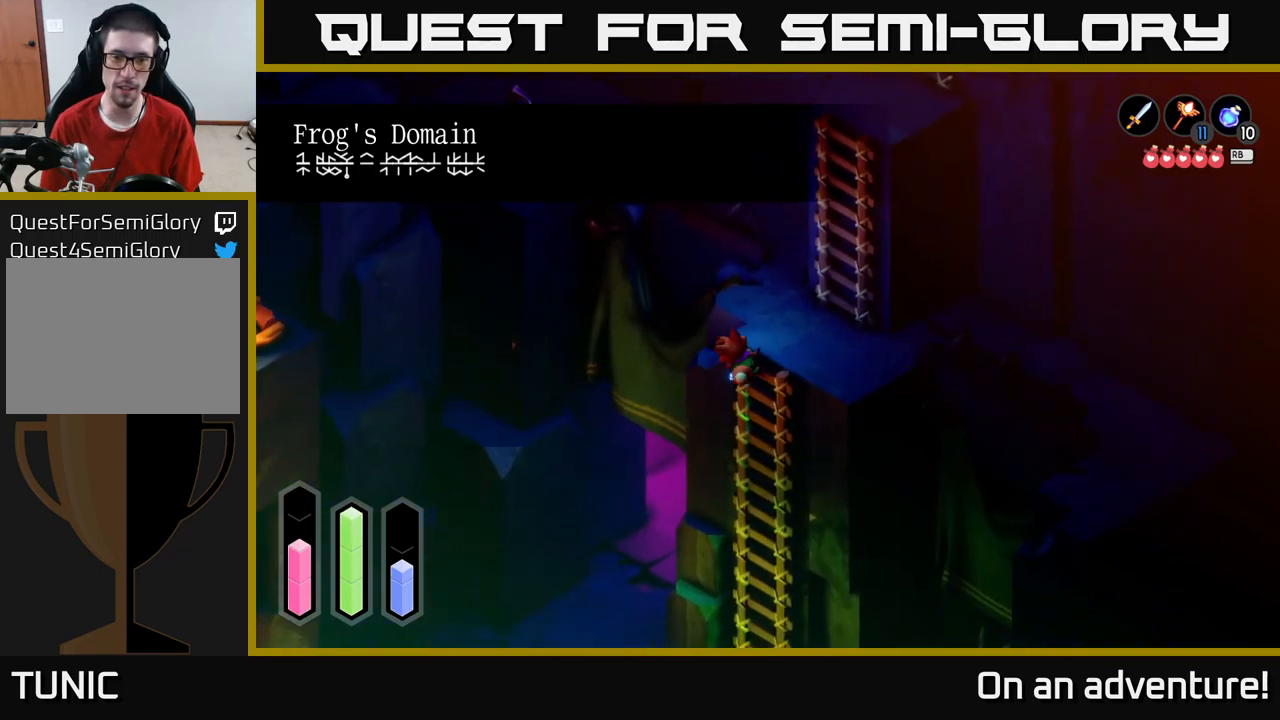
{"buttons": [], "left_stick": "down", "right_stick": "center", "events": []}
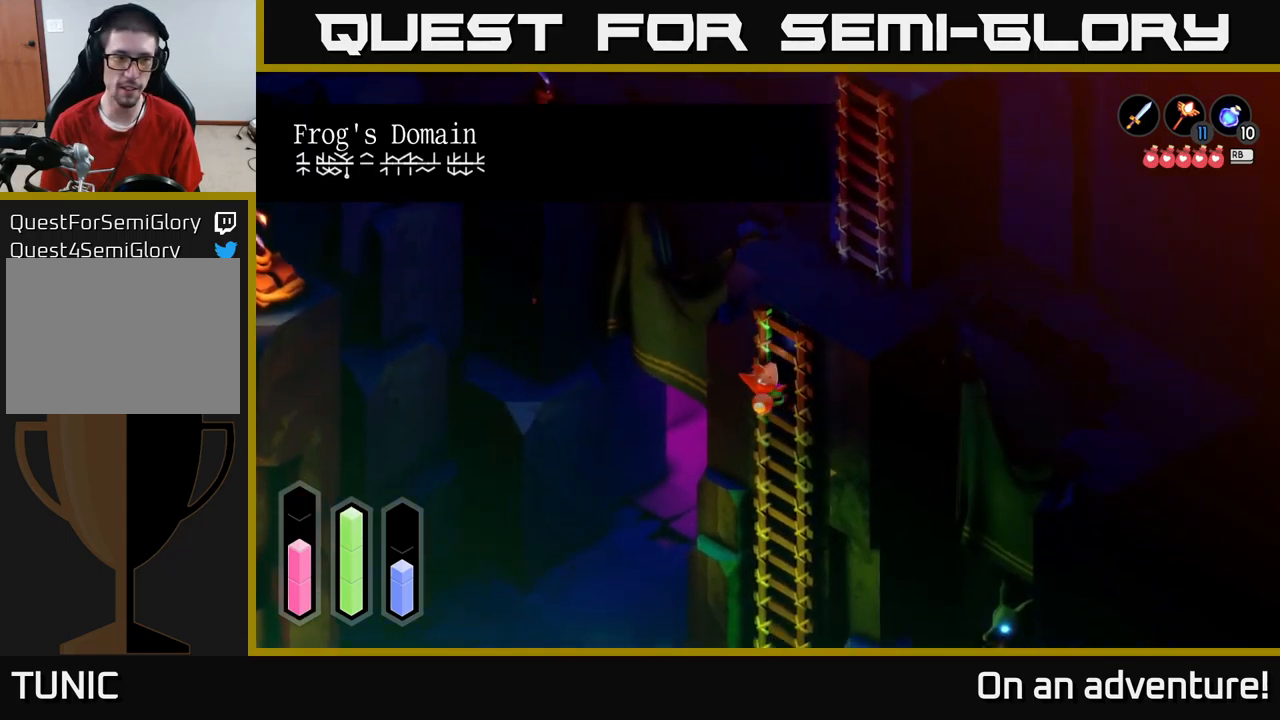
{"buttons": [], "left_stick": "down", "right_stick": "center", "events": []}
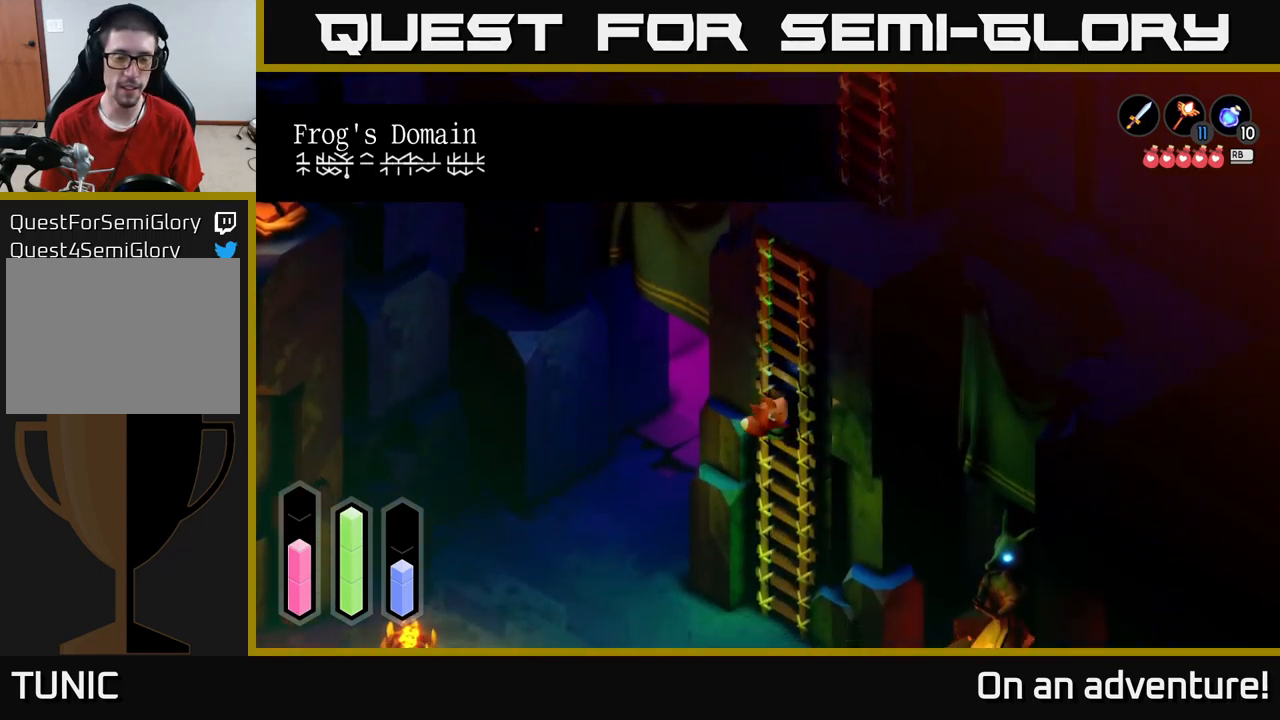
{"buttons": [], "left_stick": "down", "right_stick": "center", "events": []}
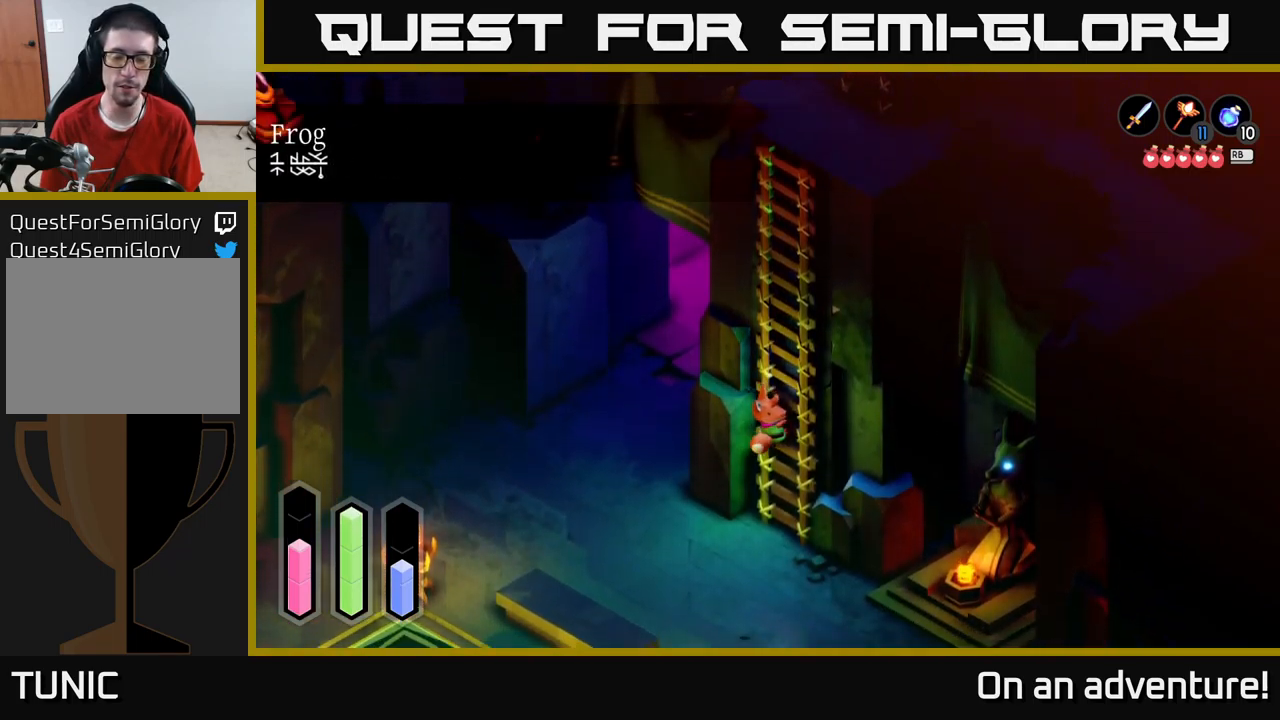
{"buttons": [], "left_stick": "down-left", "right_stick": "center", "events": [[367, "left_stick", "down-left"]]}
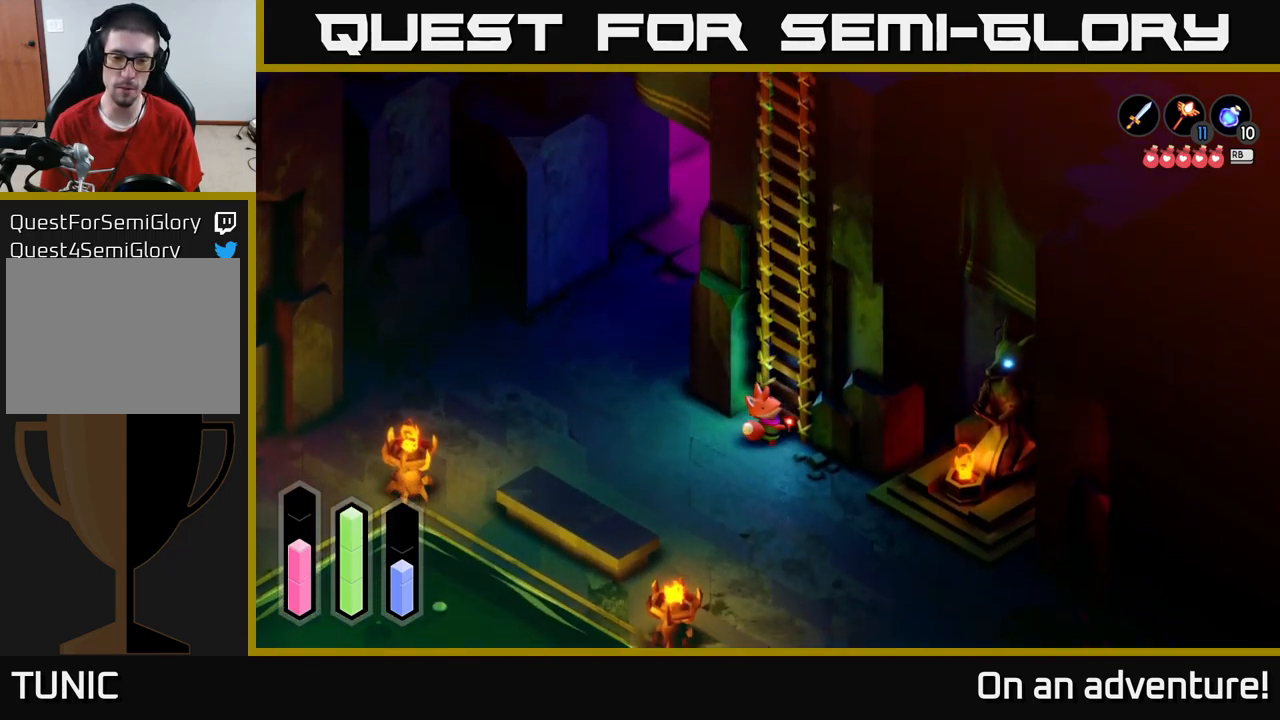
{"buttons": ["A"], "left_stick": "up", "right_stick": "center", "events": [[150, "A", "down"], [201, "left_stick", "up-left"], [434, "left_stick", "up"]]}
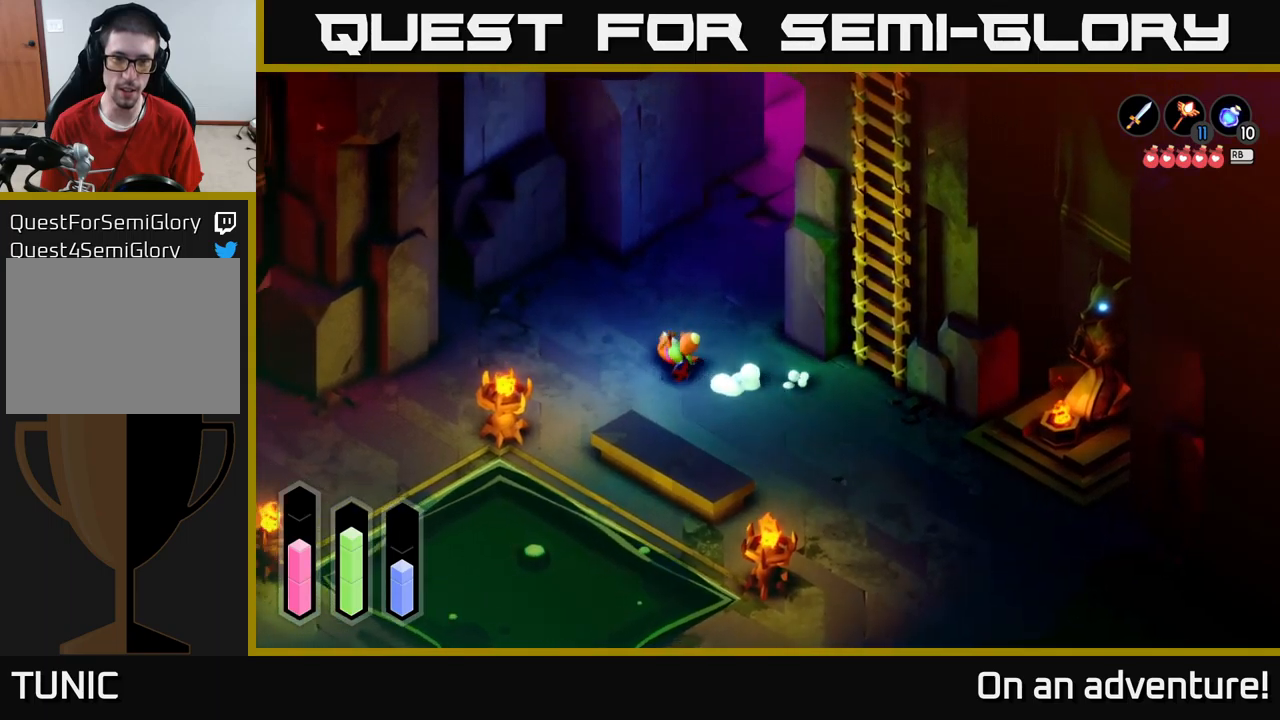
{"buttons": ["A"], "left_stick": "up-right", "right_stick": "center", "events": [[183, "left_stick", "up-right"]]}
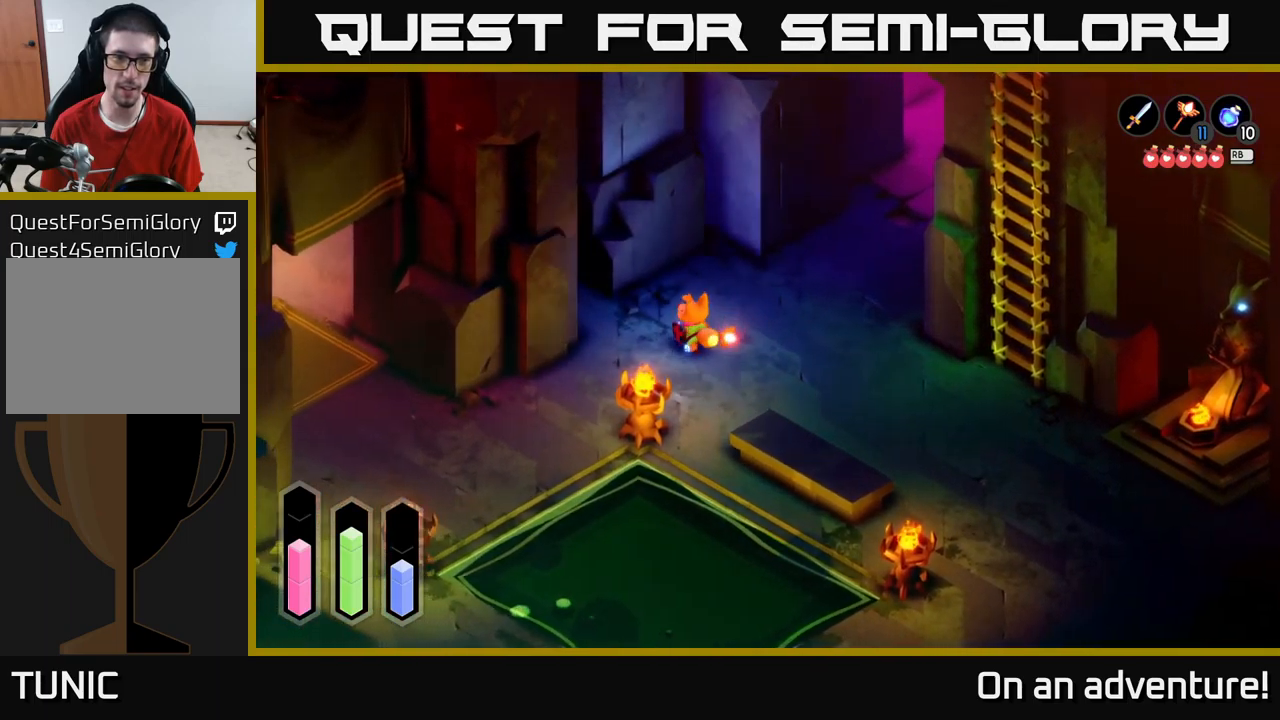
{"buttons": ["A"], "left_stick": "up-right", "right_stick": "center", "events": []}
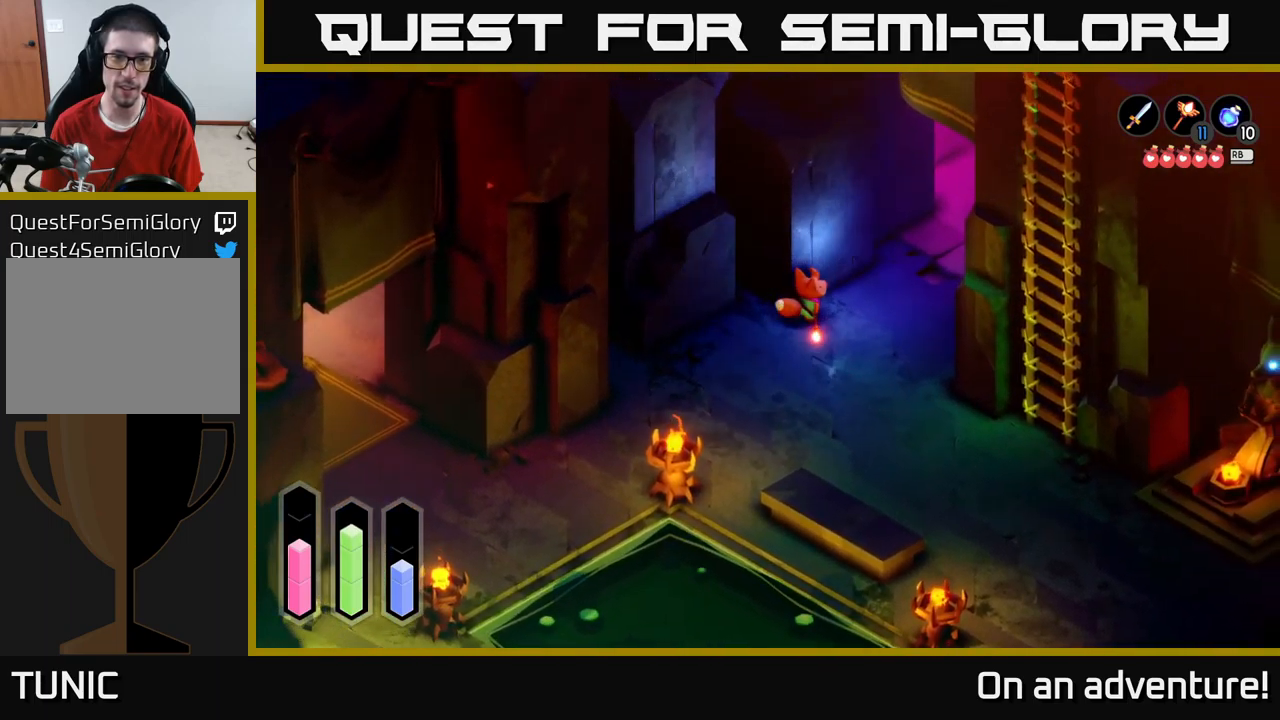
{"buttons": ["A"], "left_stick": "up-right", "right_stick": "center", "events": []}
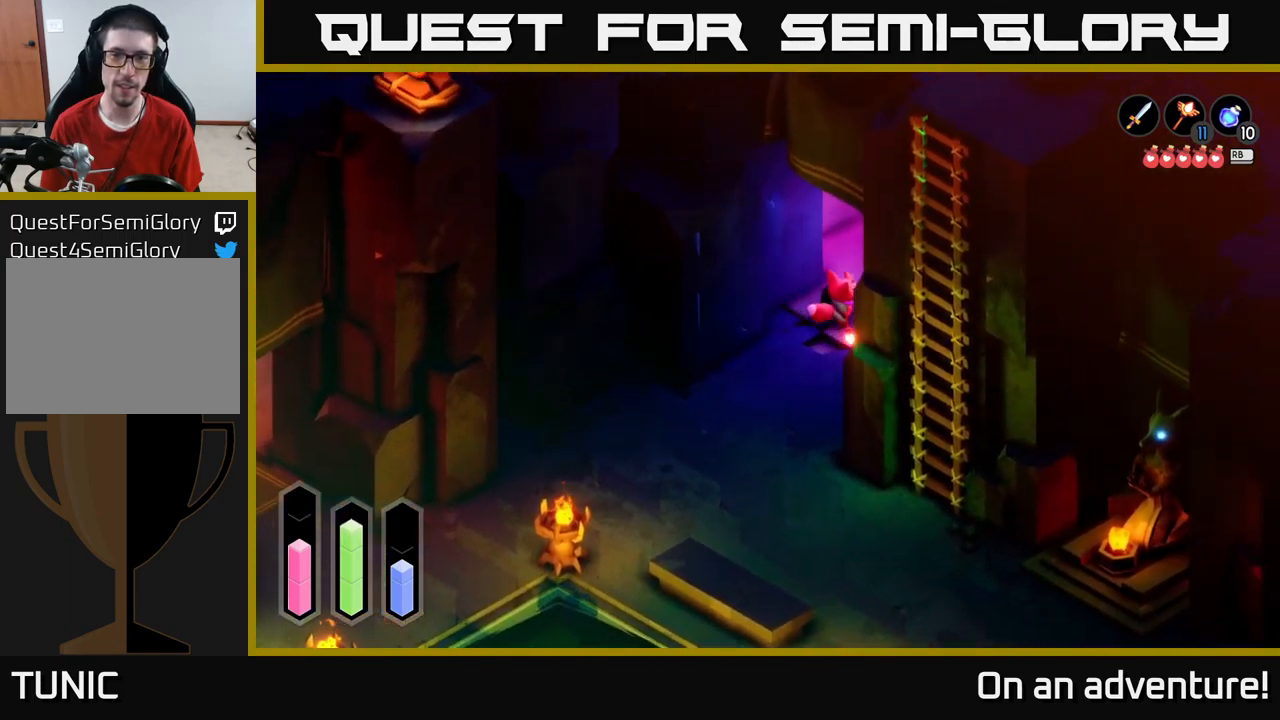
{"buttons": ["A"], "left_stick": "up-right", "right_stick": "center", "events": []}
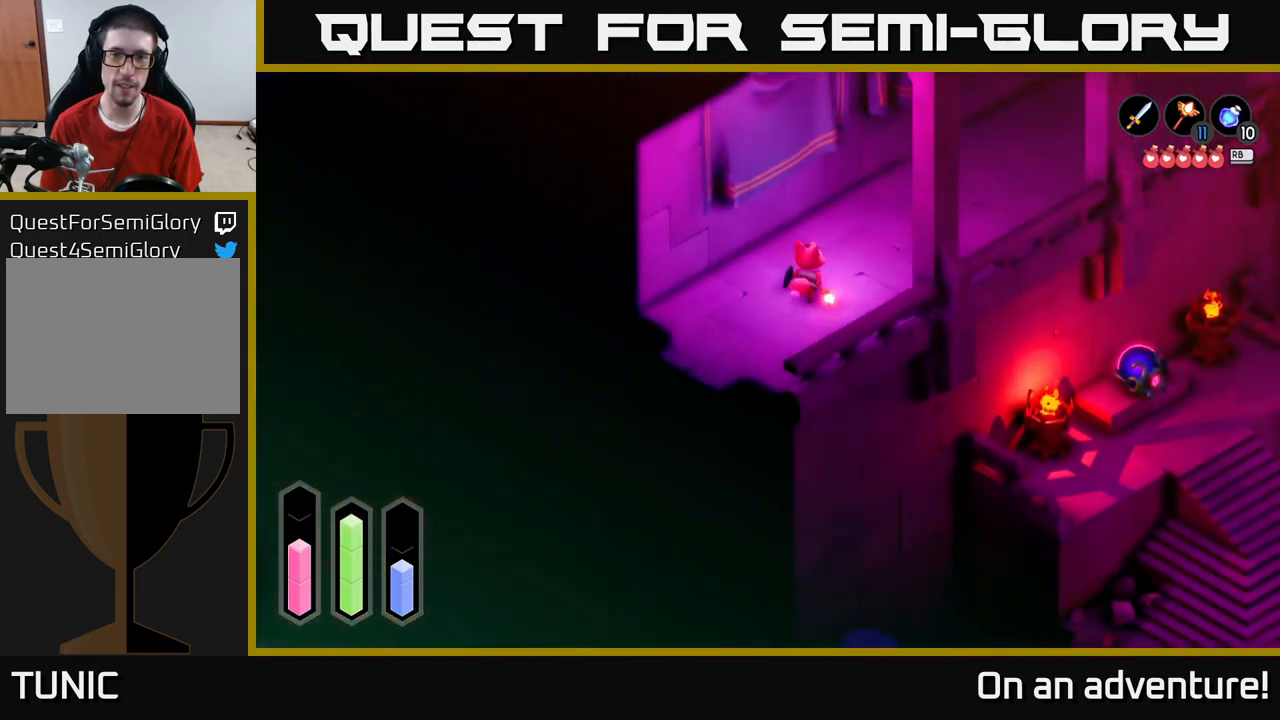
{"buttons": ["A"], "left_stick": "center", "right_stick": "center", "events": [[83, "left_stick", "center"]]}
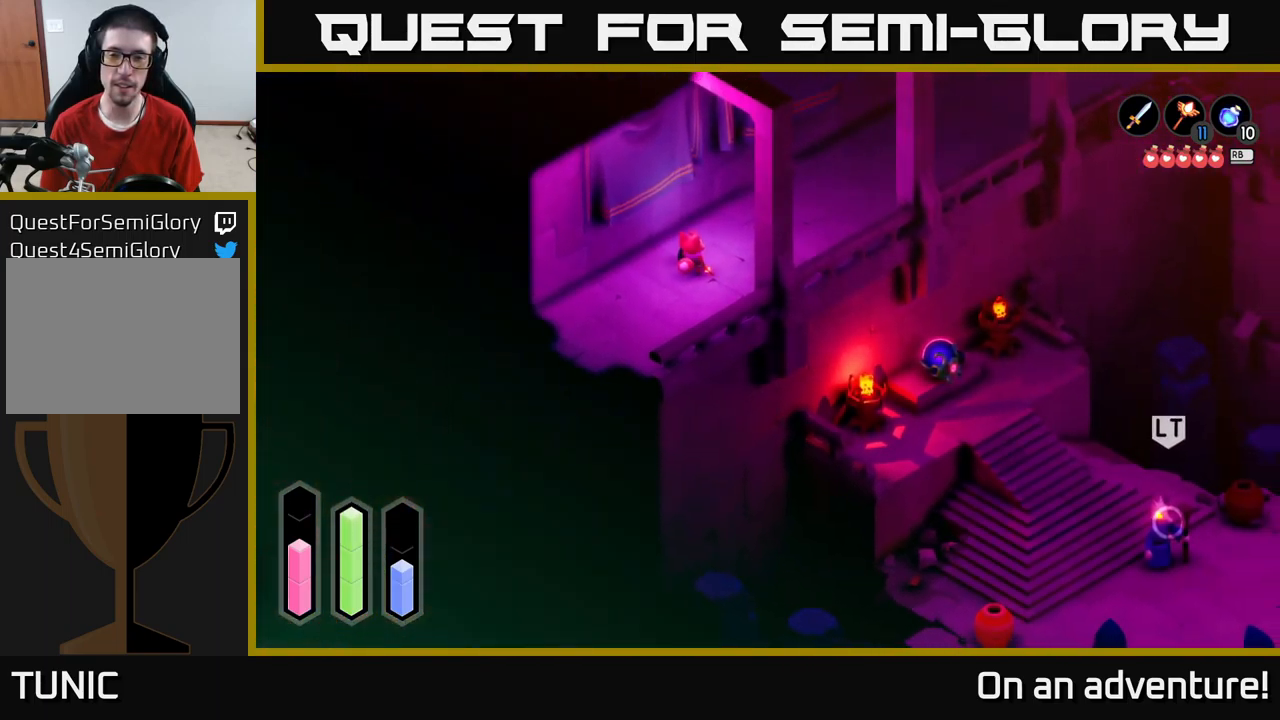
{"buttons": ["A"], "left_stick": "center", "right_stick": "center", "events": []}
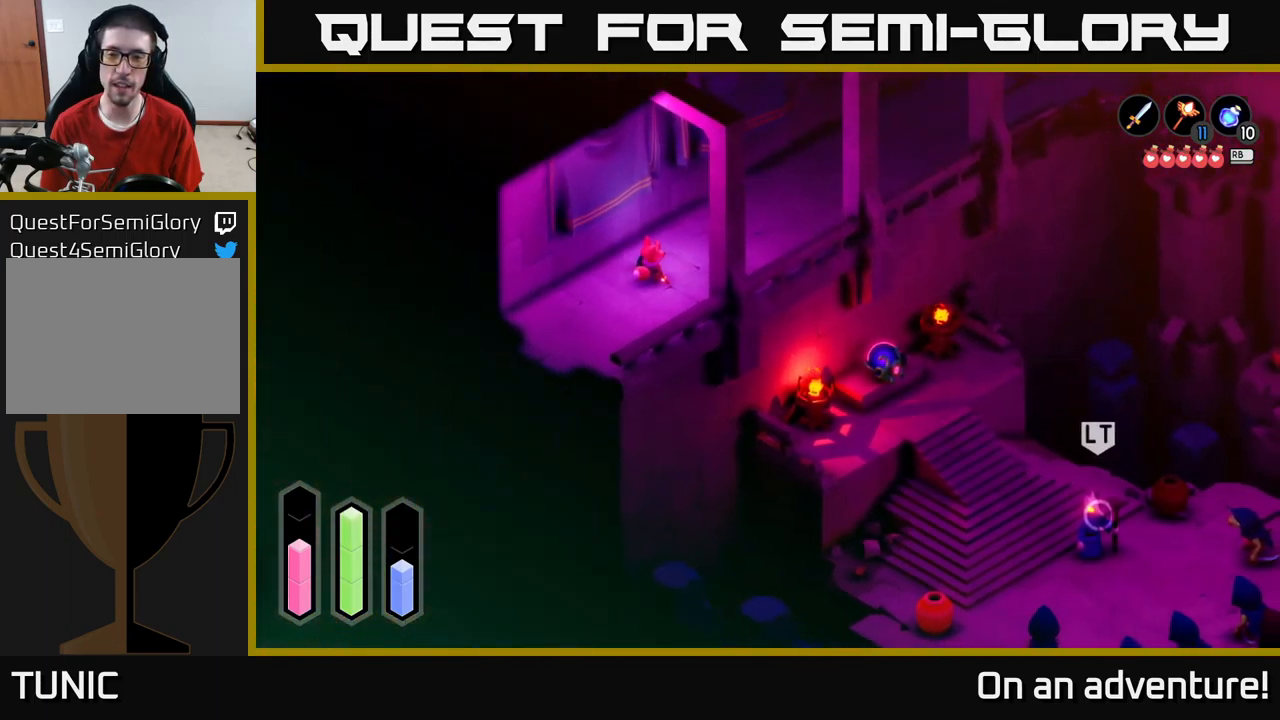
{"buttons": [], "left_stick": "center", "right_stick": "center", "events": [[200, "A", "up"]]}
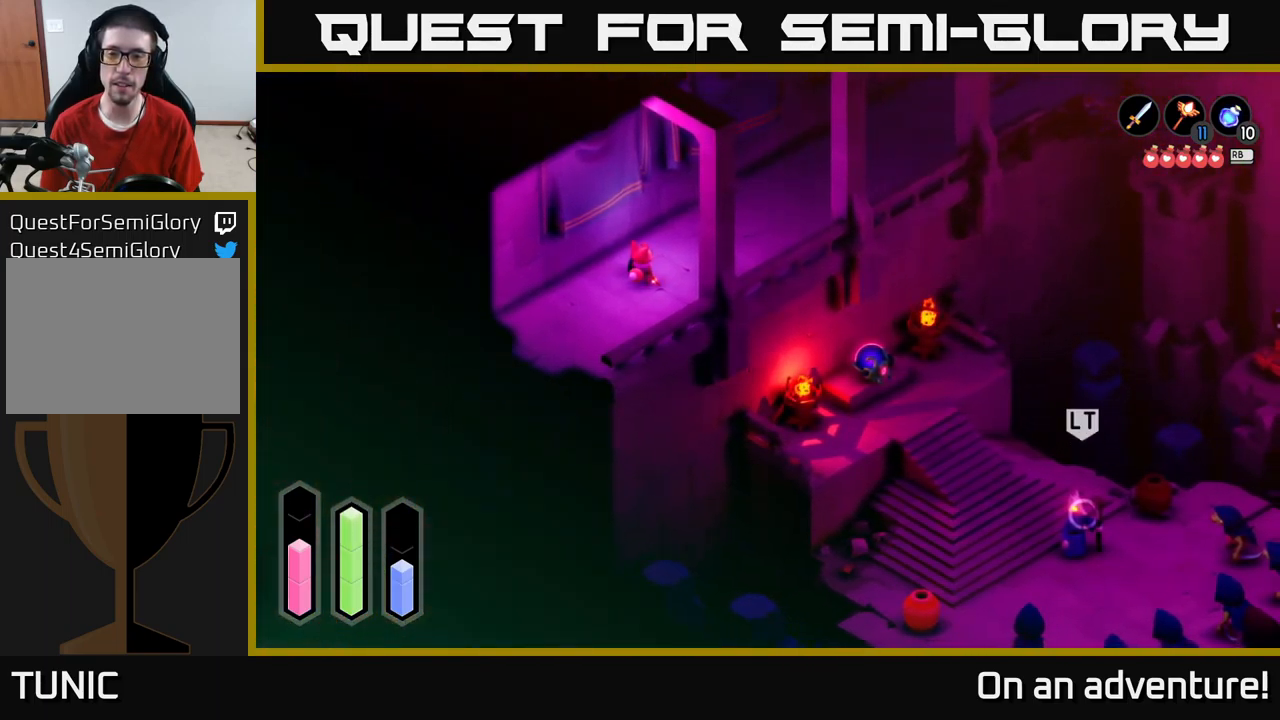
{"buttons": [], "left_stick": "center", "right_stick": "center", "events": []}
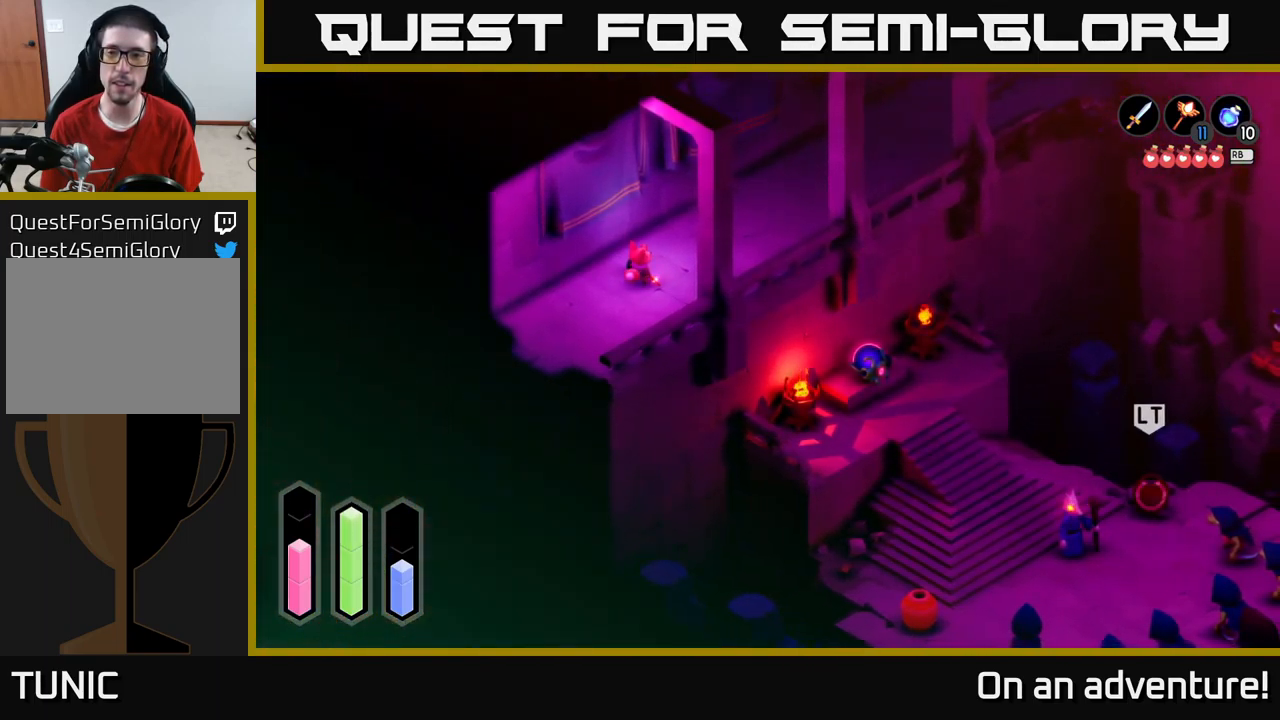
{"buttons": ["A"], "left_stick": "up-right", "right_stick": "center", "events": [[17, "left_stick", "up-right"], [50, "A", "down"]]}
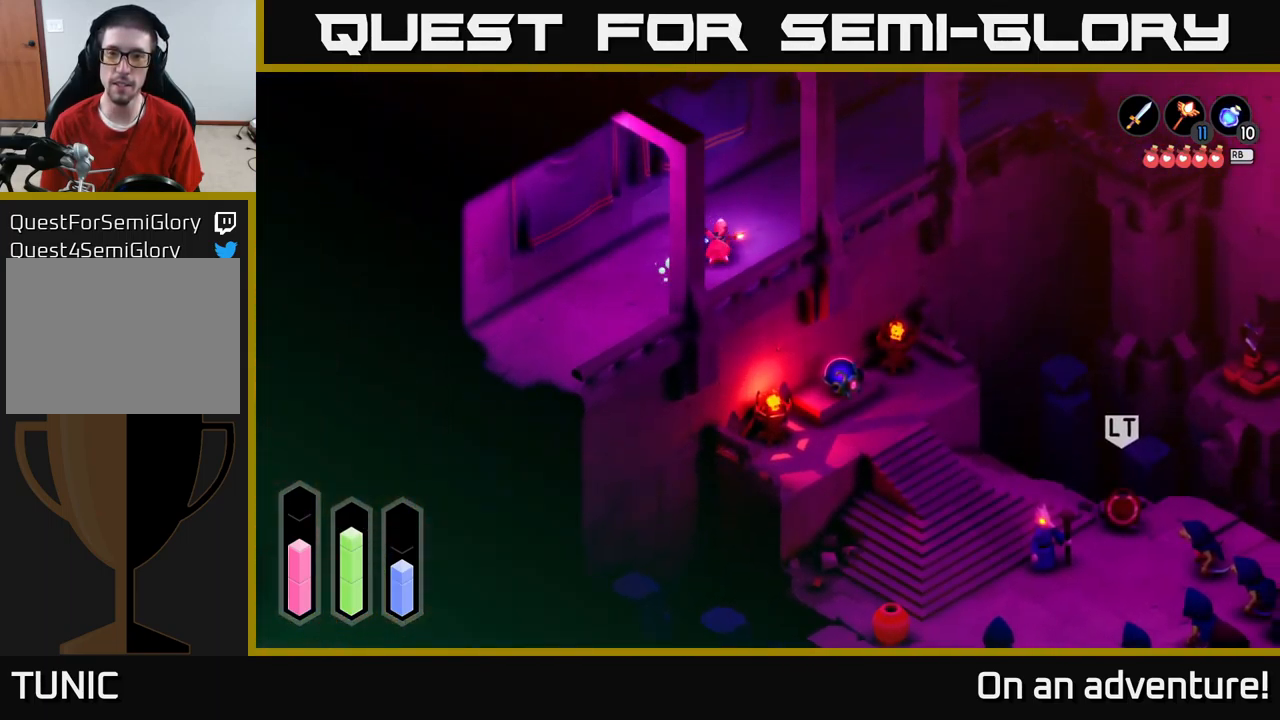
{"buttons": ["A"], "left_stick": "up-right", "right_stick": "center", "events": []}
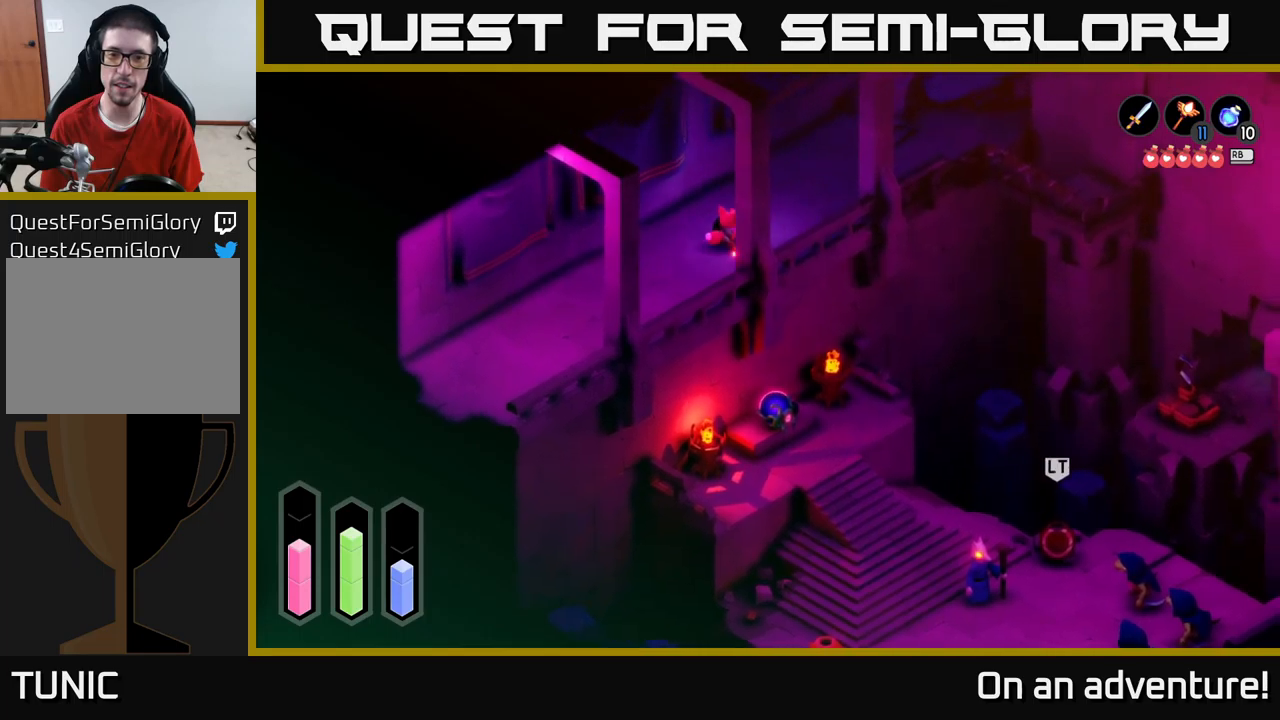
{"buttons": ["A"], "left_stick": "up-right", "right_stick": "center", "events": []}
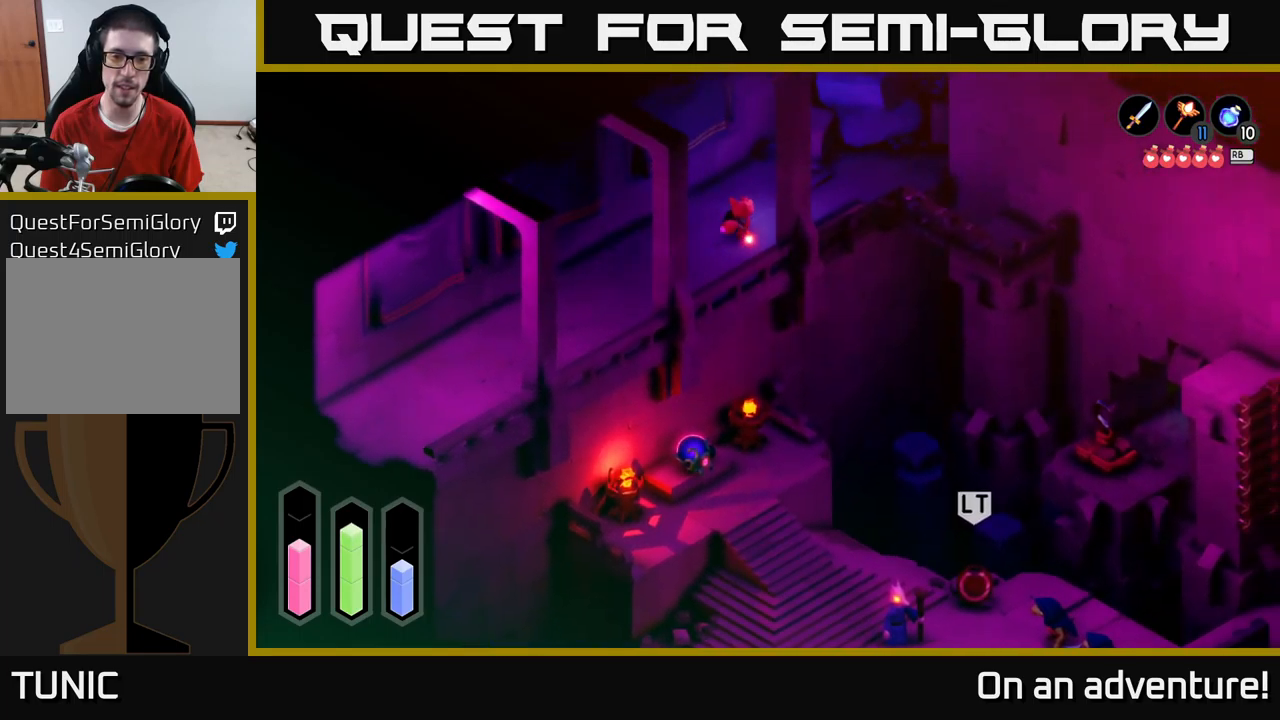
{"buttons": ["A"], "left_stick": "right", "right_stick": "center", "events": [[500, "left_stick", "right"]]}
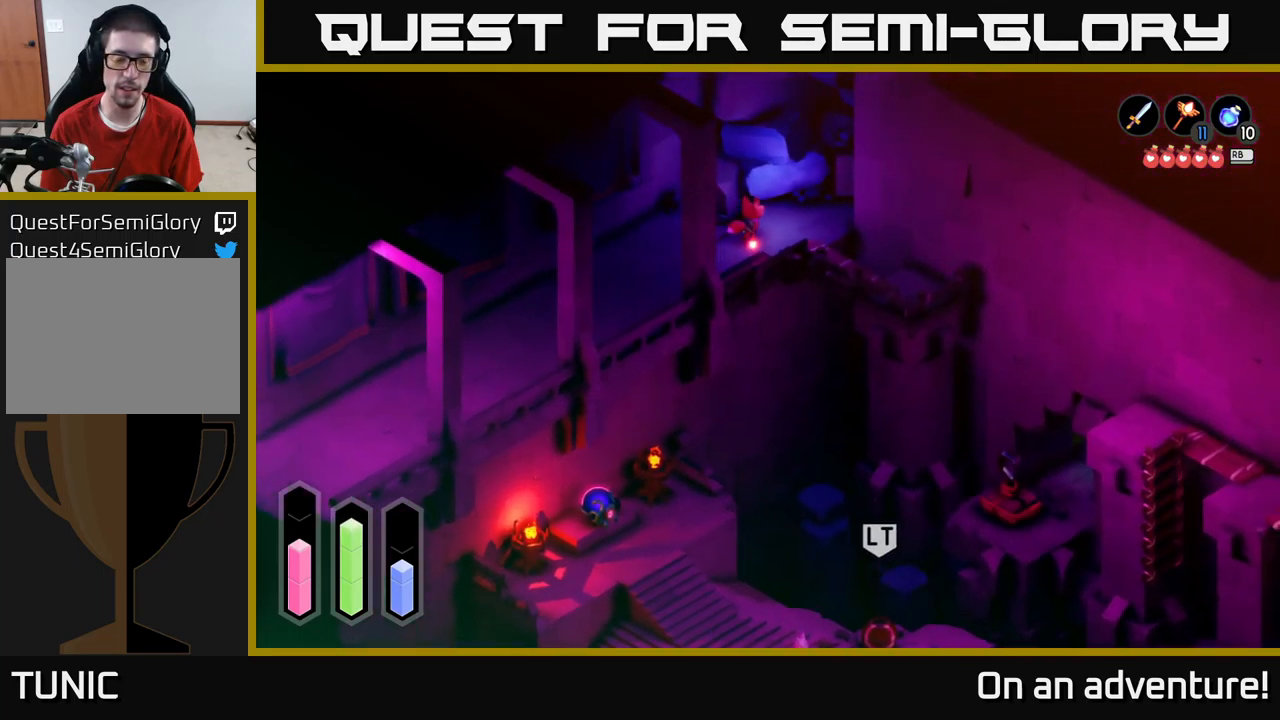
{"buttons": [], "left_stick": "center", "right_stick": "center", "events": [[34, "A", "up"], [184, "left_stick", "center"]]}
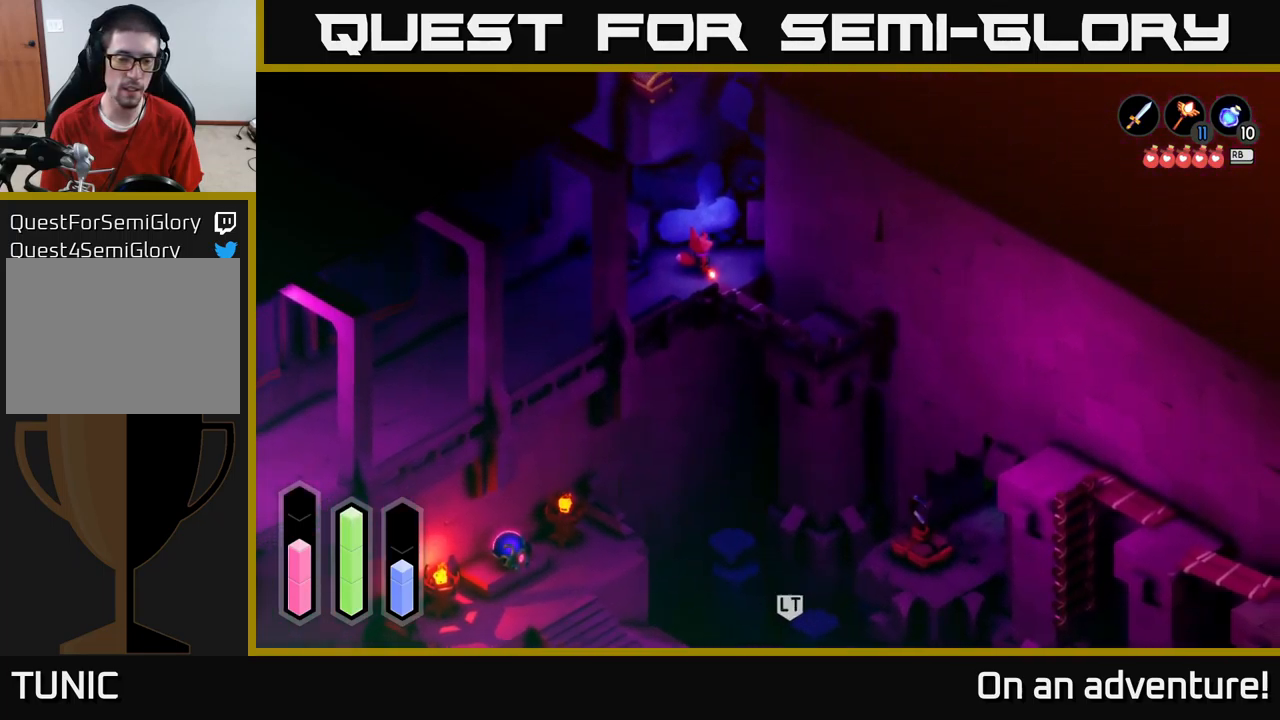
{"buttons": [], "left_stick": "center", "right_stick": "center", "events": []}
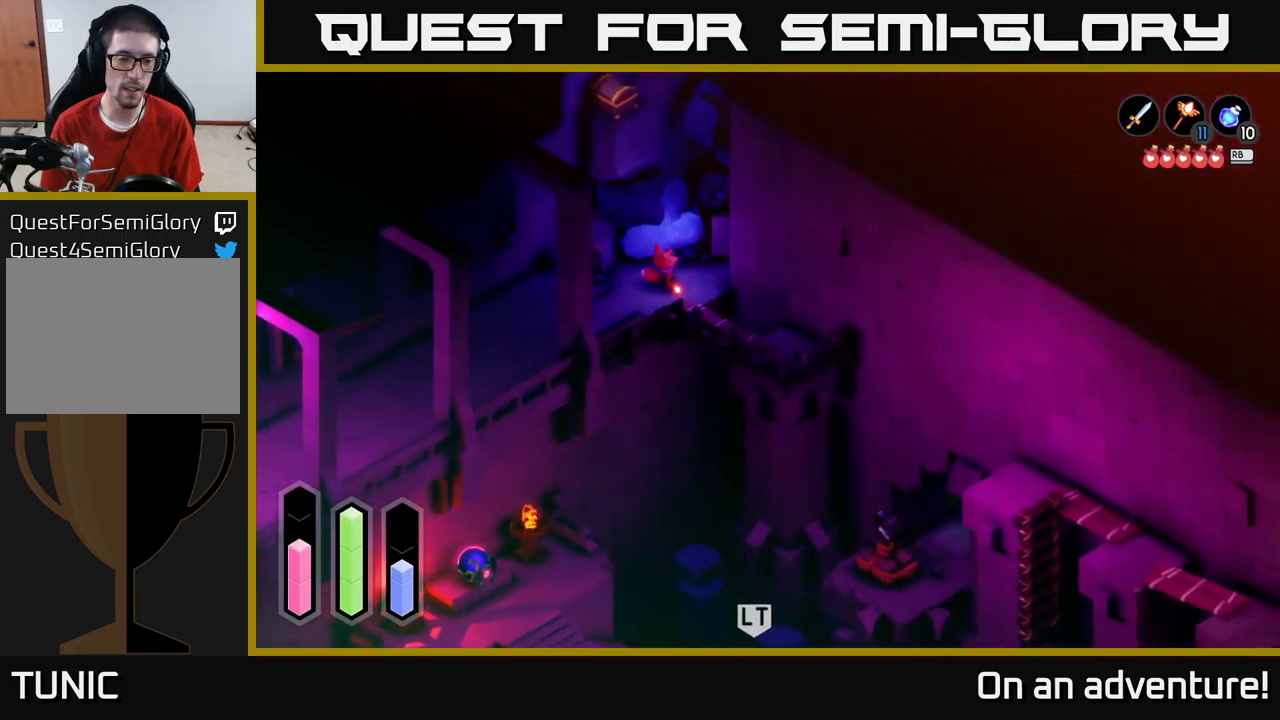
{"buttons": [], "left_stick": "down-right", "right_stick": "center", "events": [[17, "left_stick", "down-right"]]}
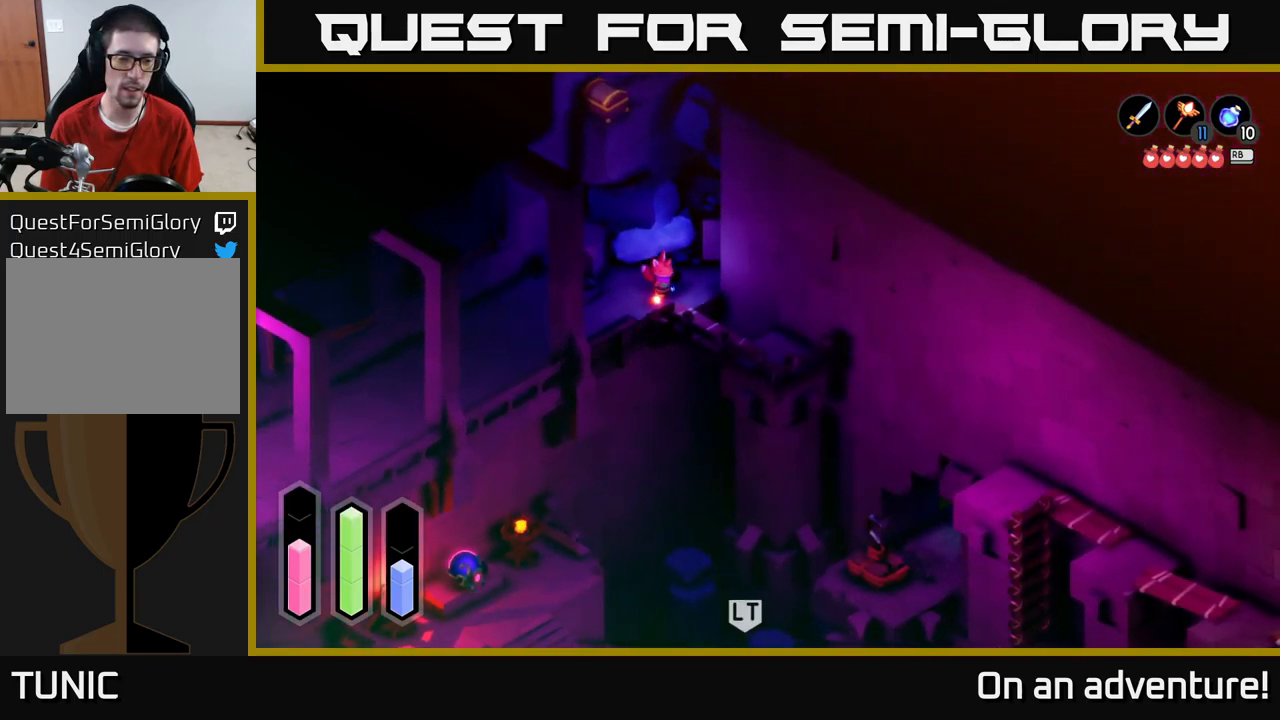
{"buttons": [], "left_stick": "down-right", "right_stick": "center", "events": []}
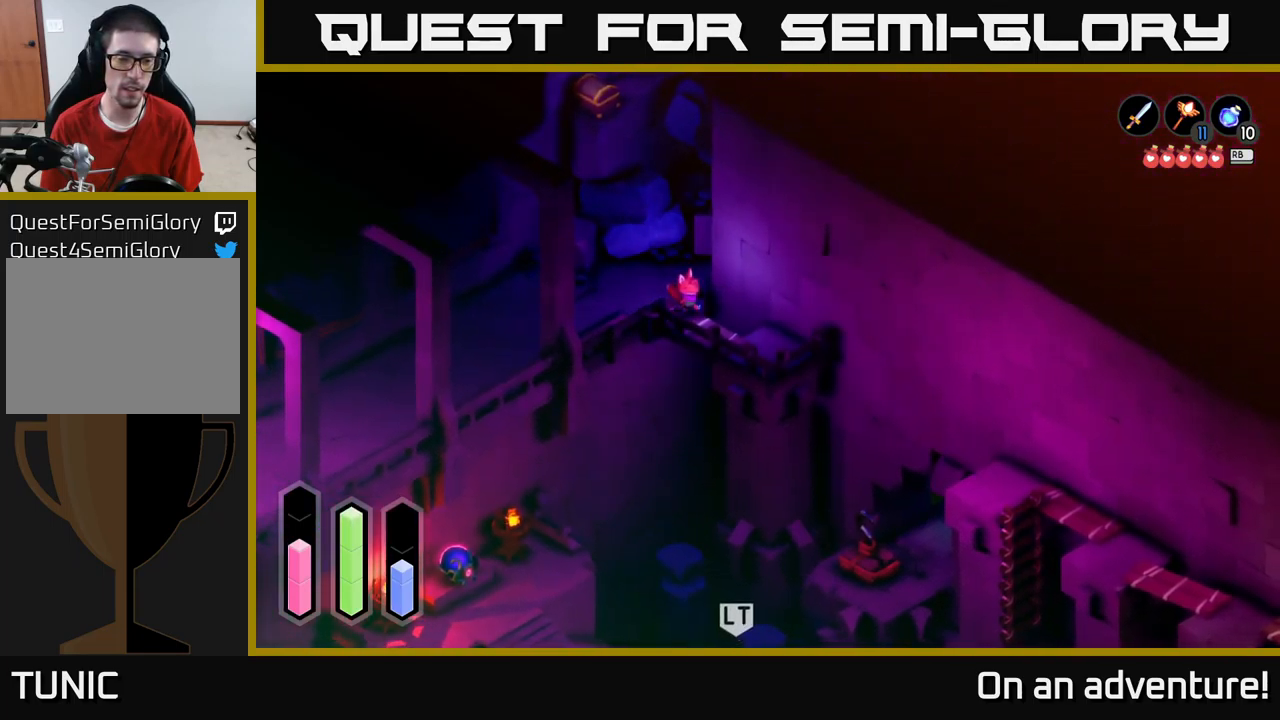
{"buttons": [], "left_stick": "down-right", "right_stick": "center", "events": []}